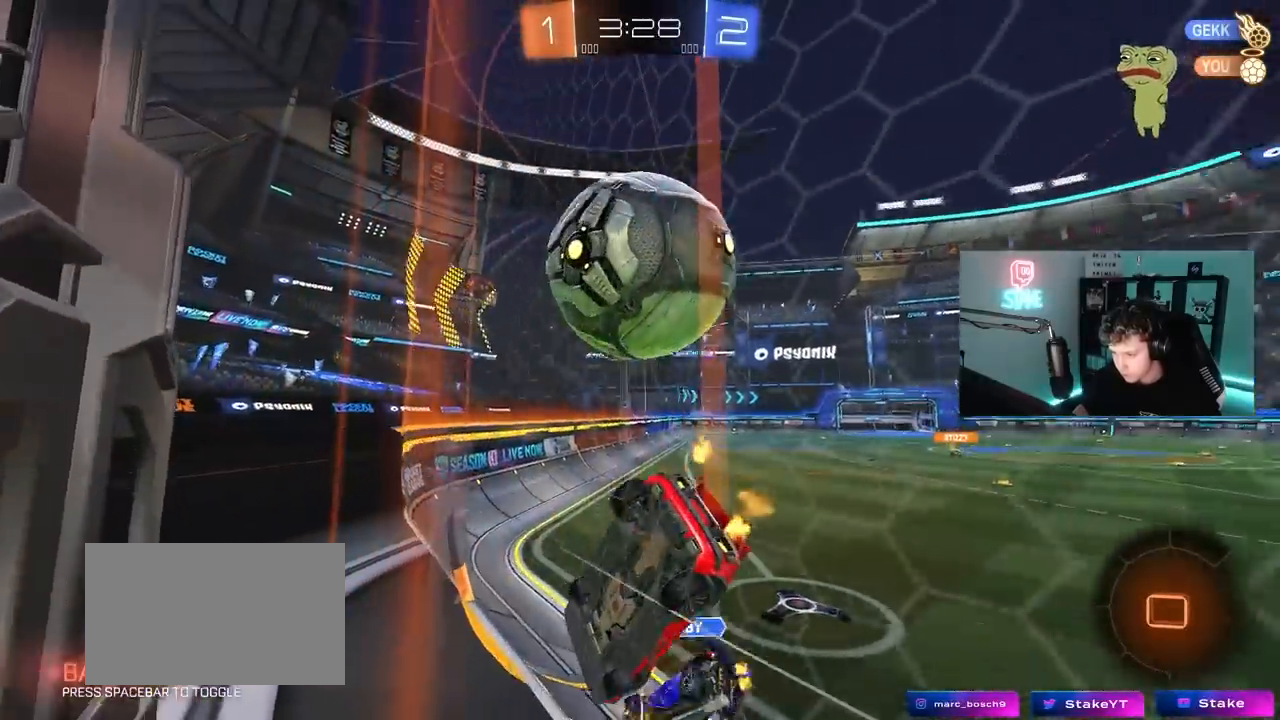
Gameplay with keyboard and mouse; each line is a JSON object with the keys and mouse buttons held at the frame after it. "events" lists presses ("down") and releases ("up") of "1", "2", "3", "4", "5", "a", "alt", "c", "caps_lock", "ctrl", "d", "e", "f", "g", "q", "r", "s", "shift", "space", "t", "tab", "v", "w", "x", "z", "mouse_left", "mouse_wheel" and "mouse_right" between this image and that frame as [ms after this image, input, new state], when the widget could be followed in between. "mouse_left", "mouse_wheel", "mouse_right" = the "left", "wheel", "right" buttons of the "mouse" list. No other keys are recorded. "wheel" means that the mouse wheel is clicked or scrolled. "mouse_move" is the direction in which the mouse moves at that frame (one of eight, or "still"), when it could be read.
{"keys": ["a", "w"], "mouse": [], "mouse_move": "still", "events": [[200, "a", "up"], [200, "s", "up"], [300, "a", "down"], [350, "w", "down"]]}
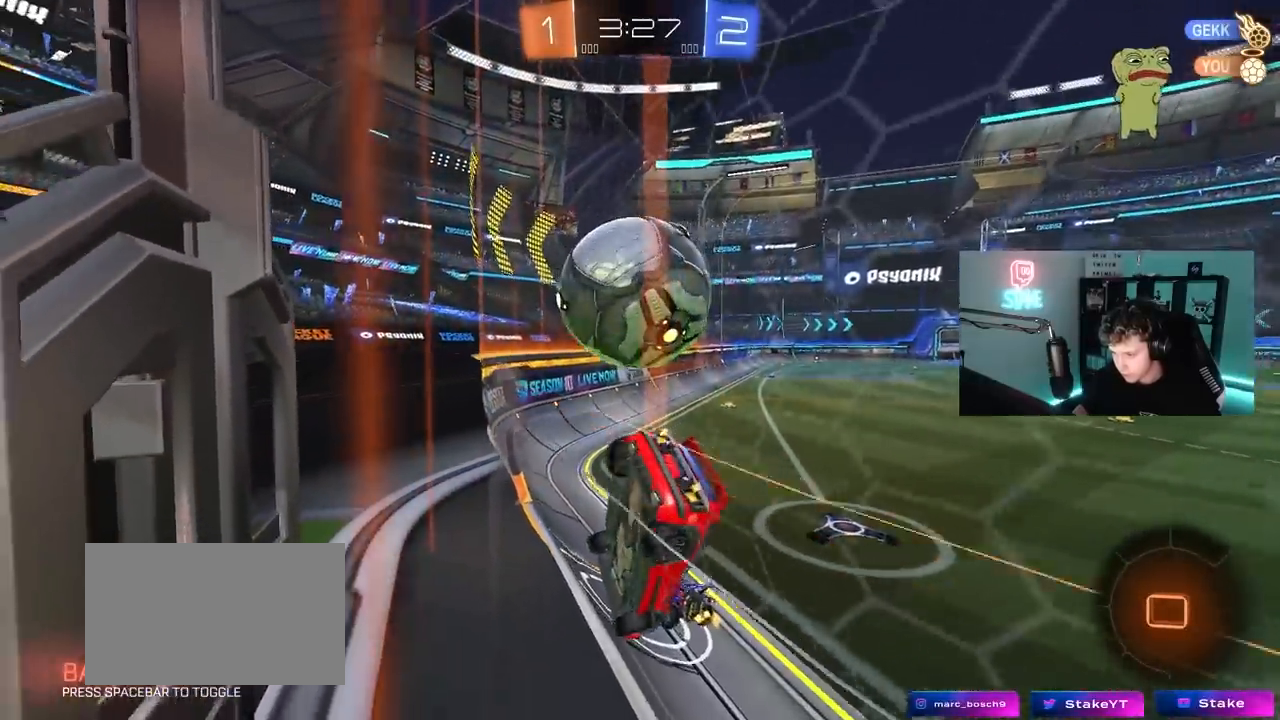
{"keys": ["d", "w"], "mouse": [], "mouse_move": "still", "events": [[33, "a", "up"], [33, "d", "down"], [33, "w", "up"], [83, "w", "down"], [217, "w", "up"], [267, "s", "down"], [400, "d", "up"], [400, "s", "up"], [450, "d", "down"], [500, "w", "down"]]}
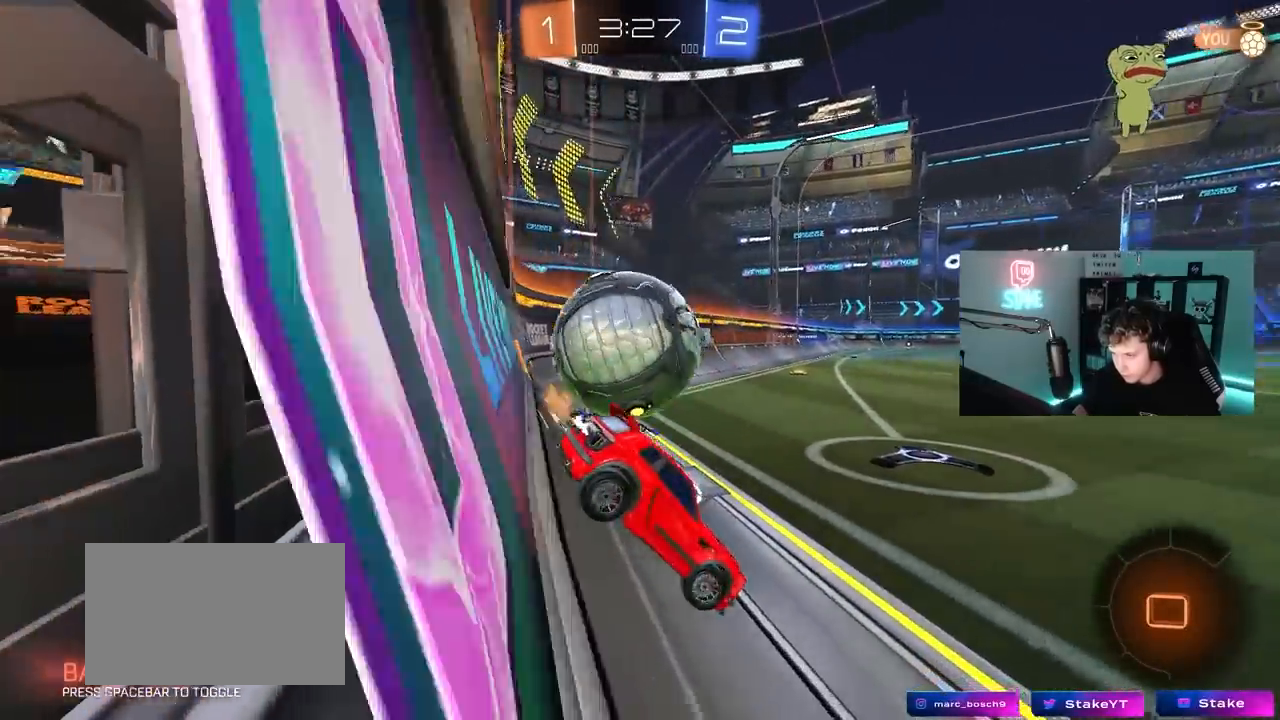
{"keys": ["d", "w"], "mouse": [], "mouse_move": "still", "events": [[233, "d", "up"], [283, "d", "down"], [283, "w", "up"], [383, "w", "down"]]}
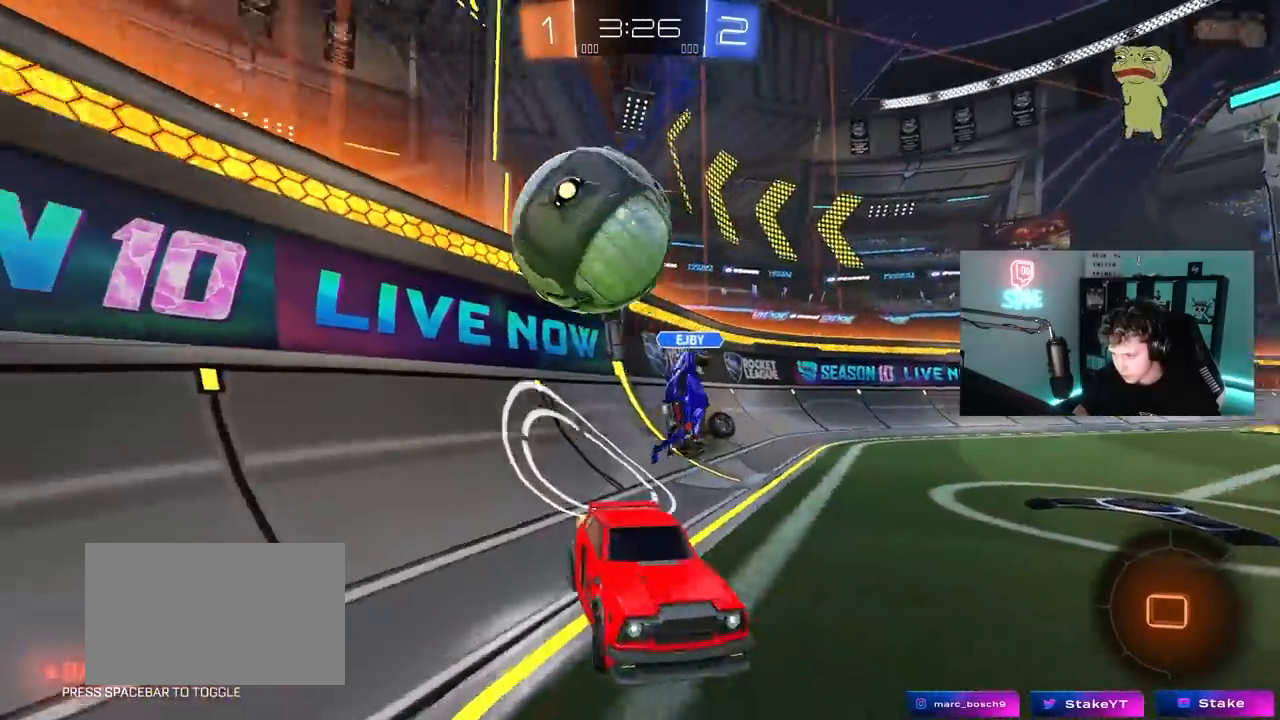
{"keys": ["d", "w"], "mouse": [], "mouse_move": "still", "events": [[17, "a", "down"], [17, "shift", "down"], [67, "a", "up"], [150, "d", "up"], [150, "shift", "up"], [200, "a", "down"], [250, "a", "up"], [383, "d", "down"]]}
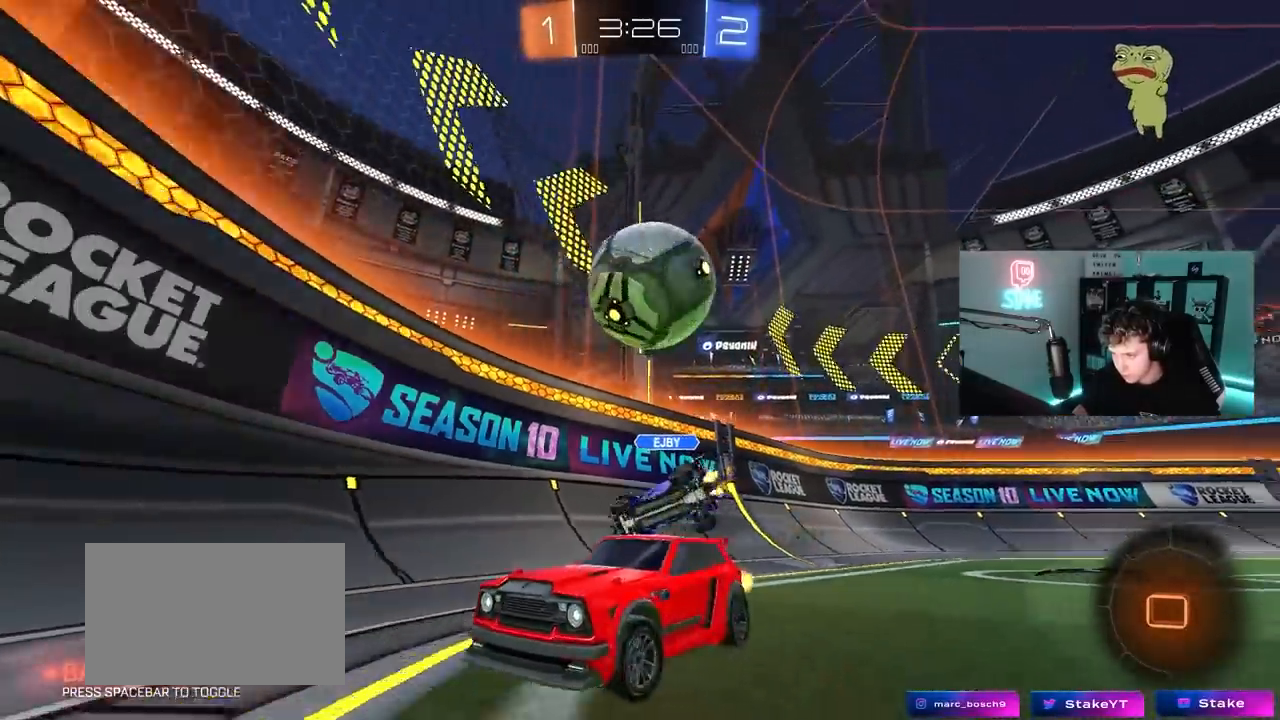
{"keys": ["s"], "mouse": ["right"], "mouse_move": "still", "events": [[33, "a", "down"], [33, "d", "up"], [117, "w", "up"], [217, "a", "up"], [217, "s", "down"], [400, "mouse_right", "down"]]}
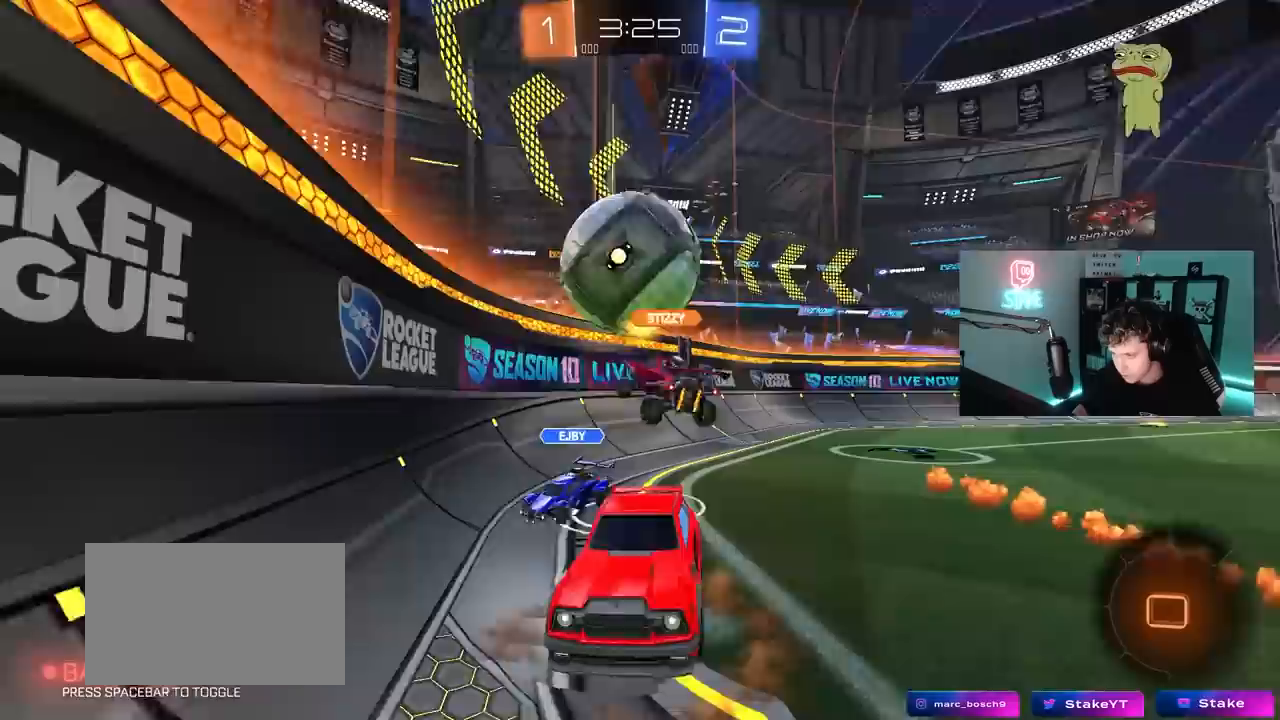
{"keys": ["a"], "mouse": [], "mouse_move": "still", "events": [[50, "mouse_right", "up"], [50, "s", "up"], [233, "w", "down"], [283, "d", "down"], [333, "a", "down"], [333, "d", "up"], [417, "w", "up"]]}
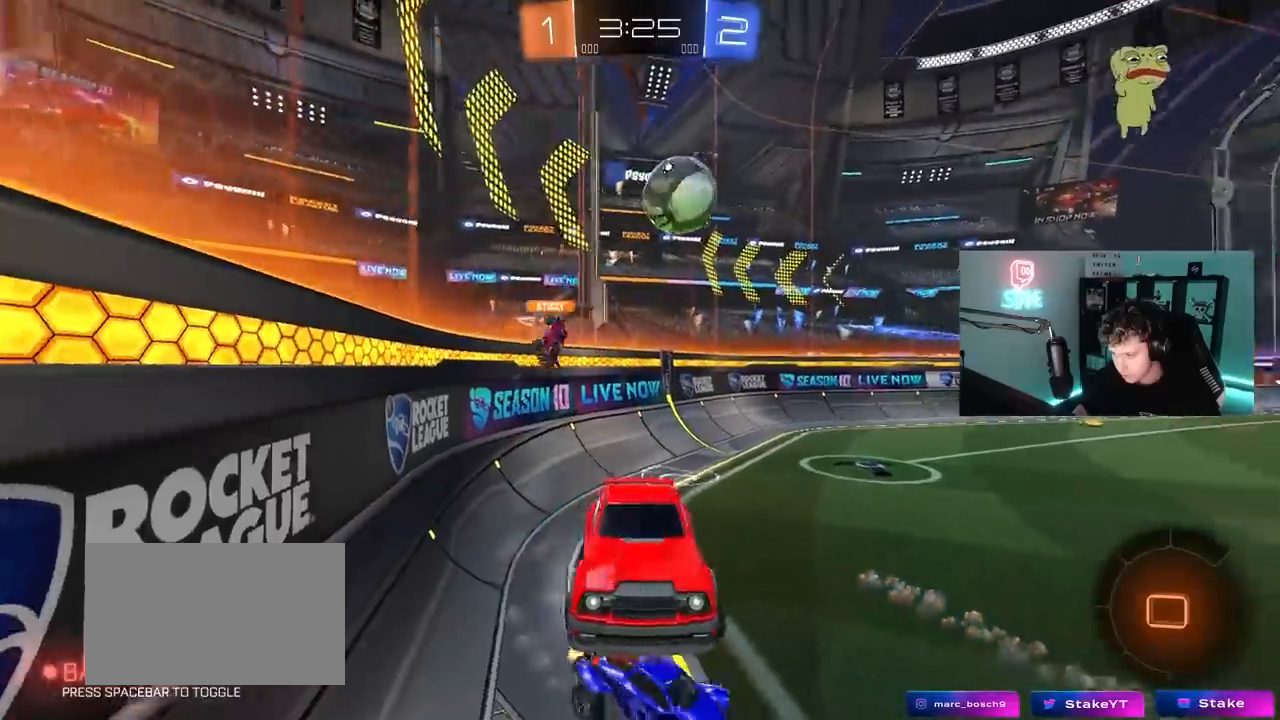
{"keys": ["d", "shift"], "mouse": [], "mouse_move": "still", "events": [[17, "a", "up"], [67, "a", "down"], [67, "s", "down"], [67, "shift", "down"], [150, "a", "up"], [150, "shift", "up"], [200, "s", "up"], [300, "s", "down"], [350, "d", "down"], [383, "shift", "down"], [433, "s", "up"]]}
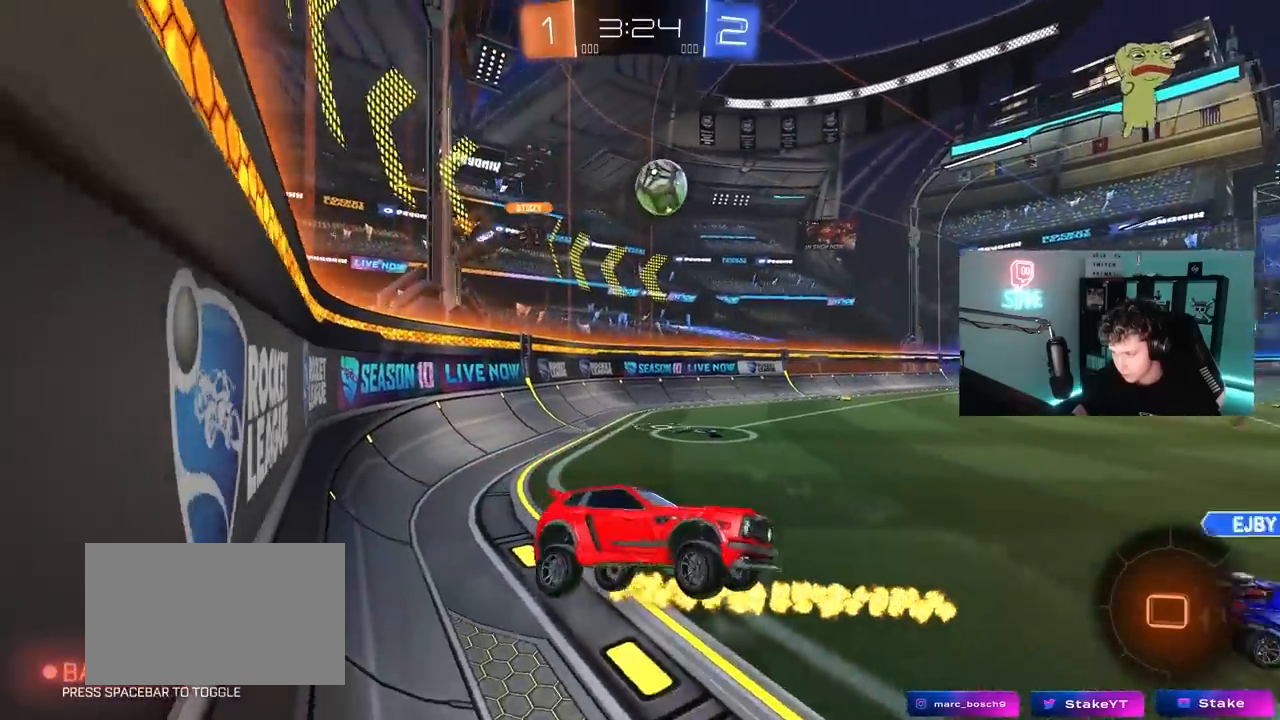
{"keys": ["w"], "mouse": [], "mouse_move": "still", "events": [[33, "d", "up"], [33, "shift", "up"], [167, "w", "down"], [267, "mouse_right", "down"], [367, "mouse_right", "up"]]}
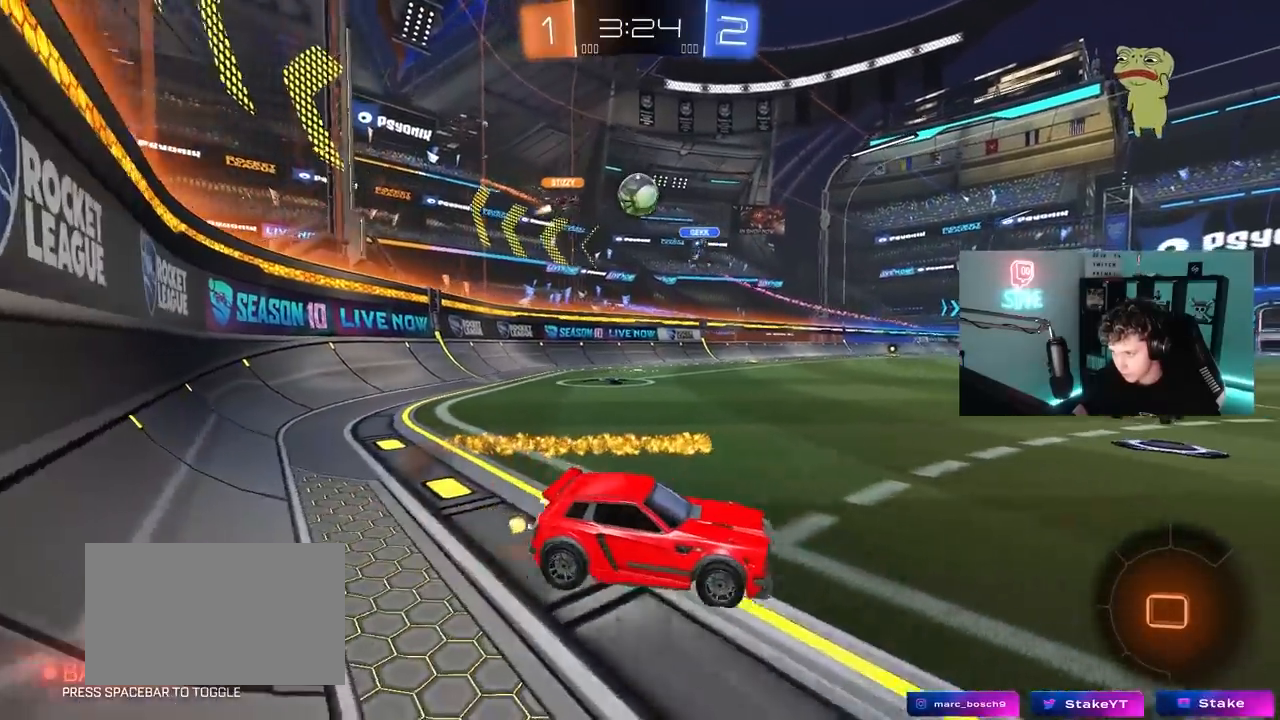
{"keys": ["d", "w"], "mouse": [], "mouse_move": "still", "events": [[133, "d", "down"], [183, "d", "up"], [283, "a", "down"], [383, "a", "up"], [467, "d", "down"]]}
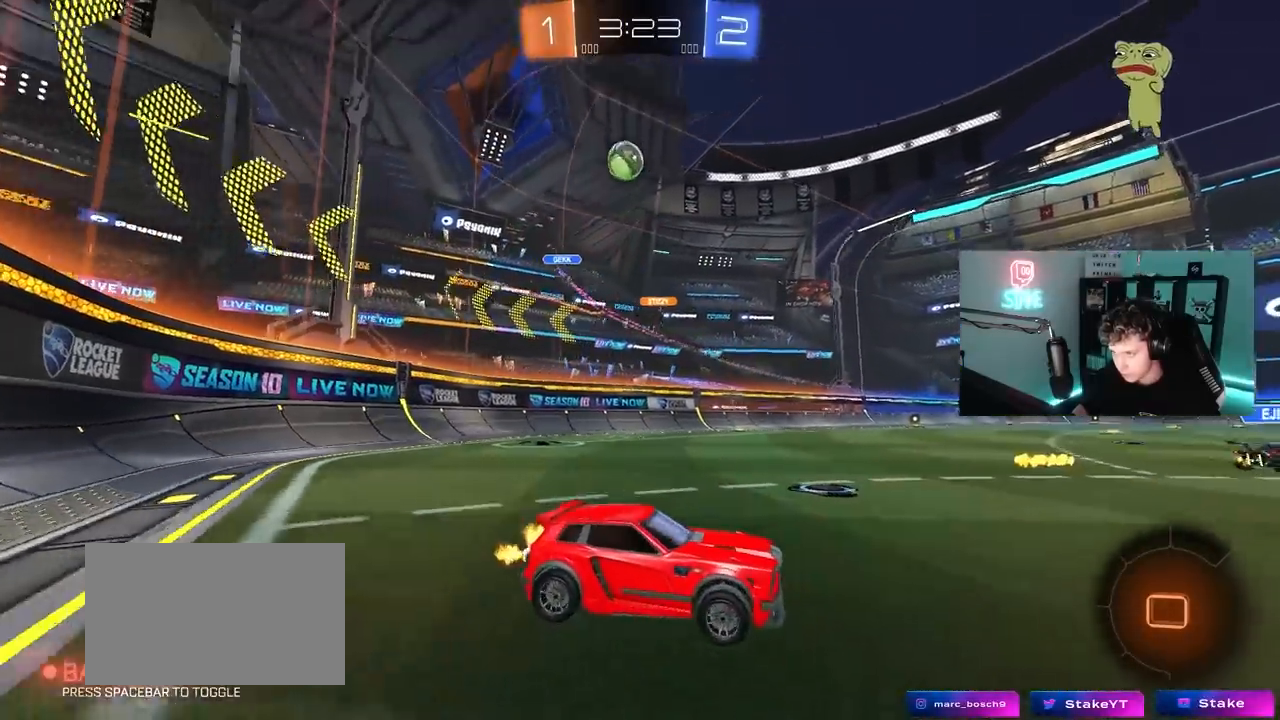
{"keys": ["a", "w"], "mouse": [], "mouse_move": "still", "events": [[67, "a", "down"], [67, "d", "up"], [167, "shift", "down"], [383, "shift", "up"]]}
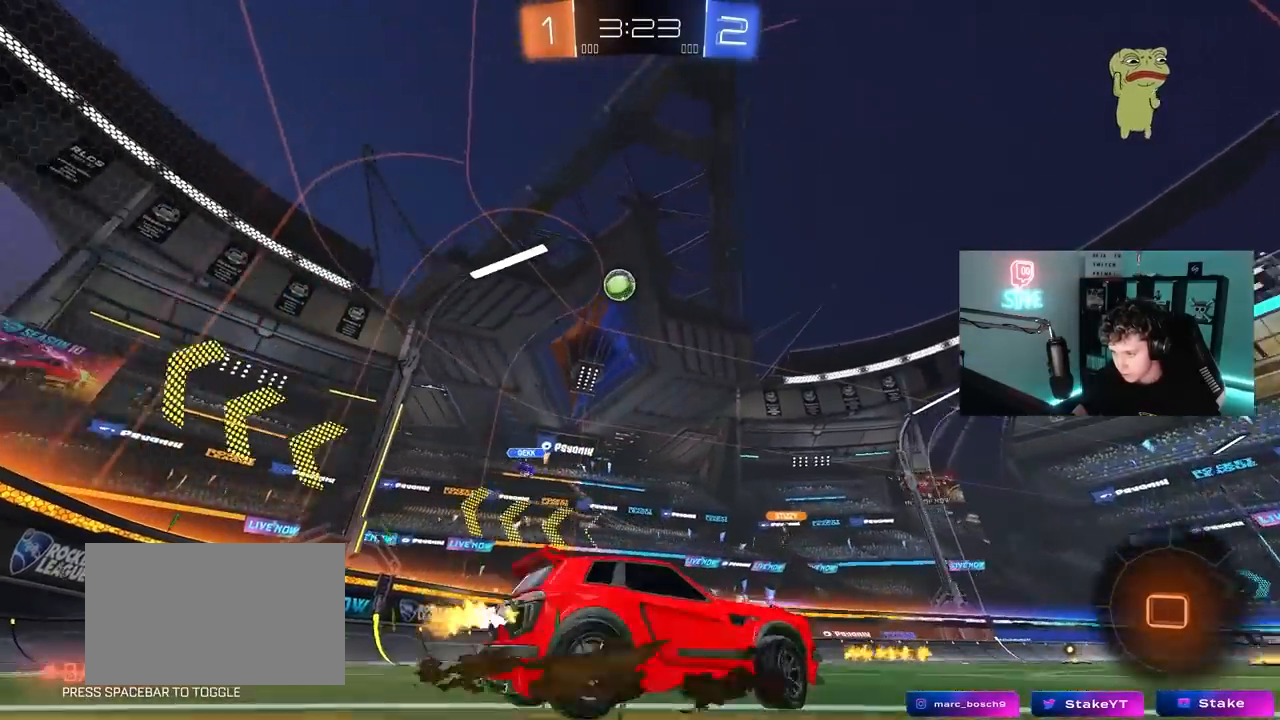
{"keys": ["a", "w"], "mouse": [], "mouse_move": "still", "events": [[367, "w", "up"], [500, "w", "down"]]}
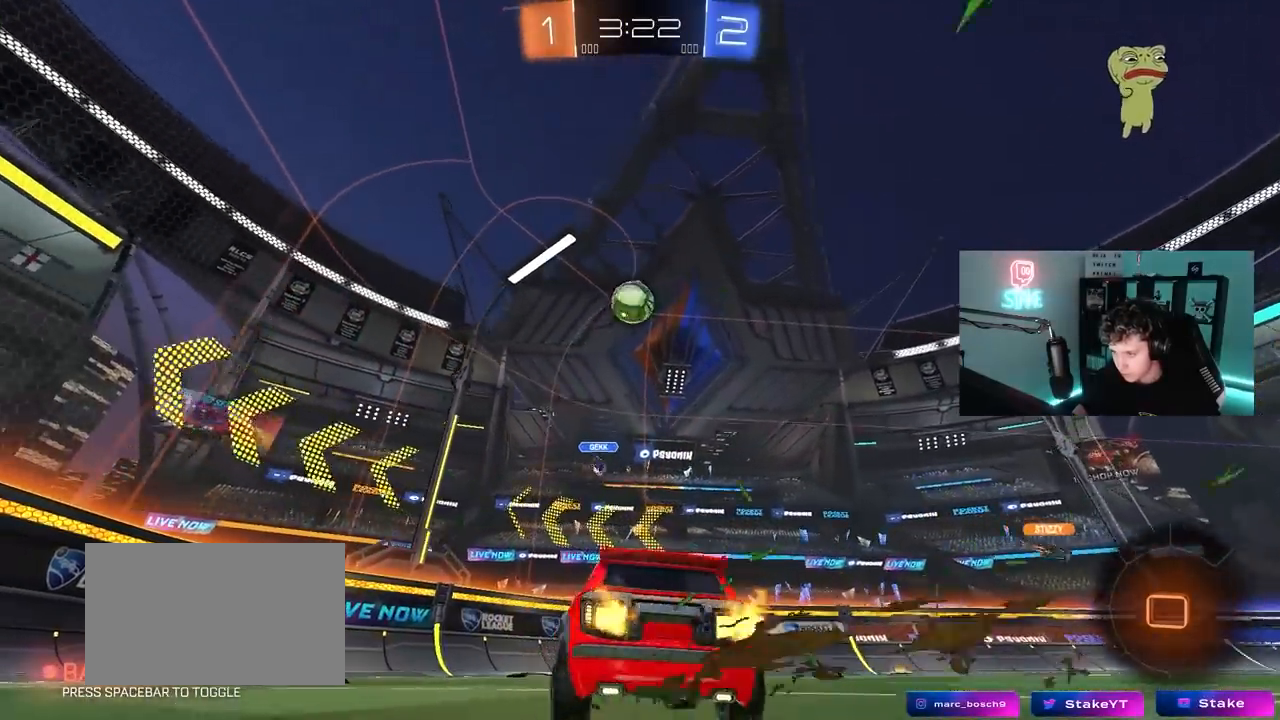
{"keys": [], "mouse": ["right"], "mouse_move": "still", "events": [[100, "a", "up"], [133, "d", "down"], [283, "d", "up"], [467, "mouse_right", "down"], [467, "w", "up"]]}
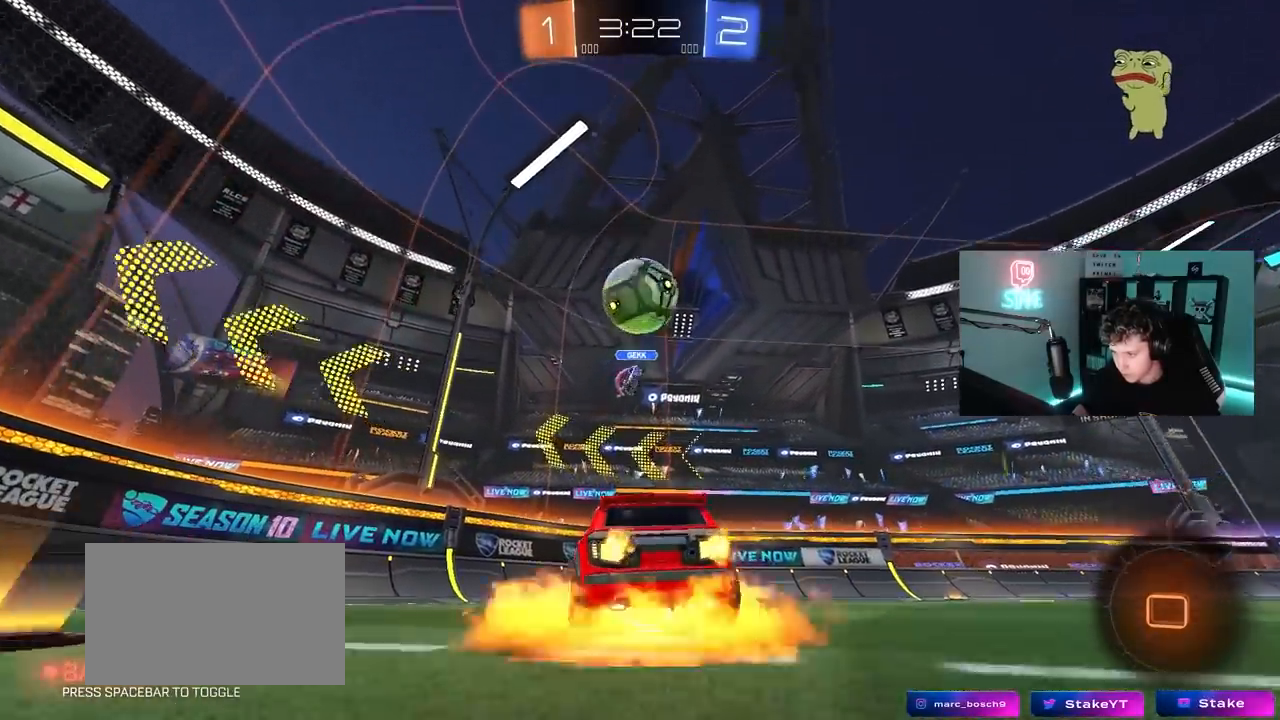
{"keys": ["a", "s", "shift"], "mouse": [], "mouse_move": "still", "events": [[17, "a", "down"], [17, "s", "down"], [67, "a", "up"], [67, "d", "down"], [150, "mouse_right", "up"], [150, "s", "up"], [250, "d", "up"], [250, "w", "down"], [300, "a", "down"], [300, "mouse_right", "down"], [300, "shift", "down"], [433, "s", "down"], [433, "w", "up"], [483, "mouse_right", "up"]]}
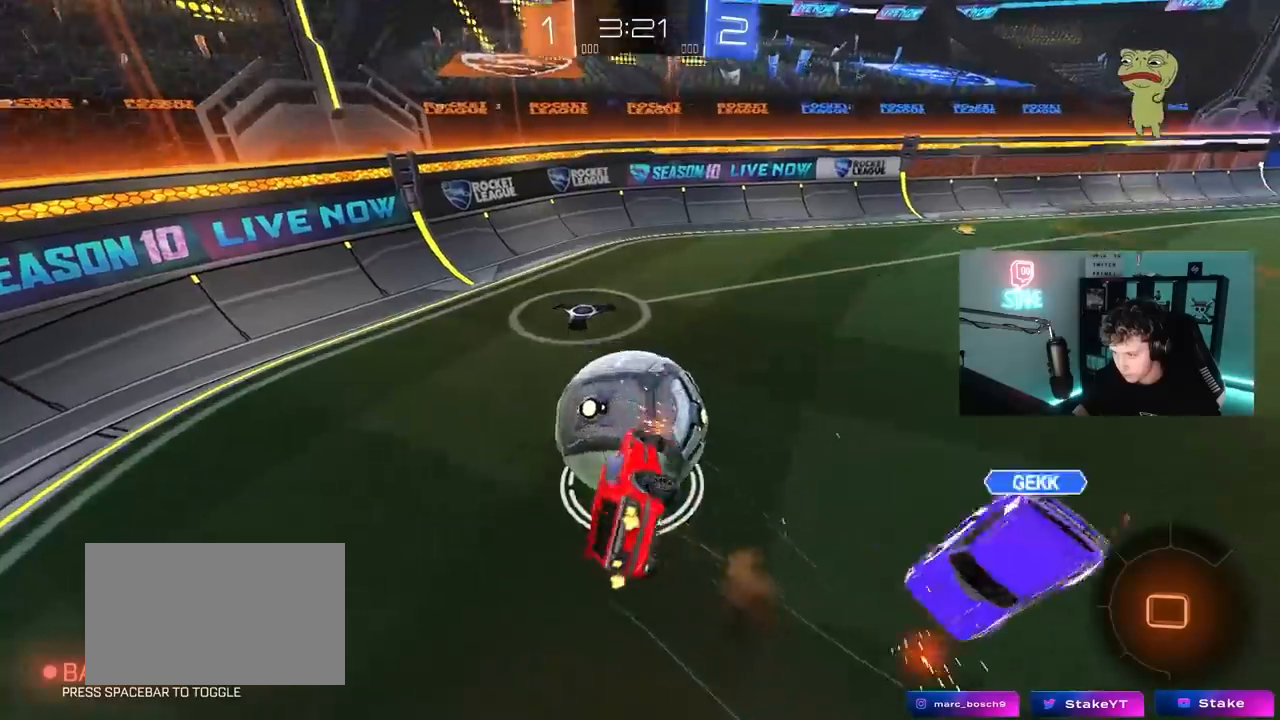
{"keys": ["a", "s"], "mouse": [], "mouse_move": "still", "events": [[317, "s", "up"], [400, "s", "down"], [450, "shift", "up"]]}
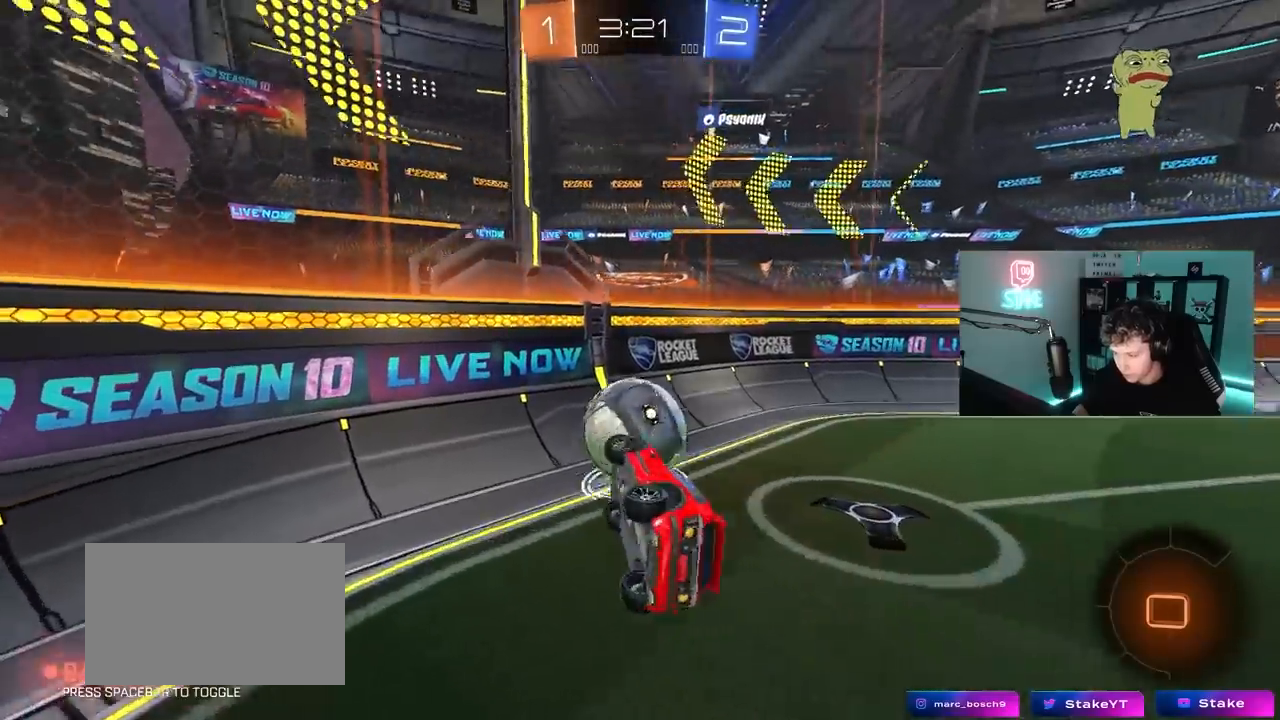
{"keys": ["a", "w"], "mouse": [], "mouse_move": "still", "events": [[183, "a", "up"], [183, "d", "down"], [333, "d", "up"], [333, "s", "up"], [467, "a", "down"], [467, "w", "down"]]}
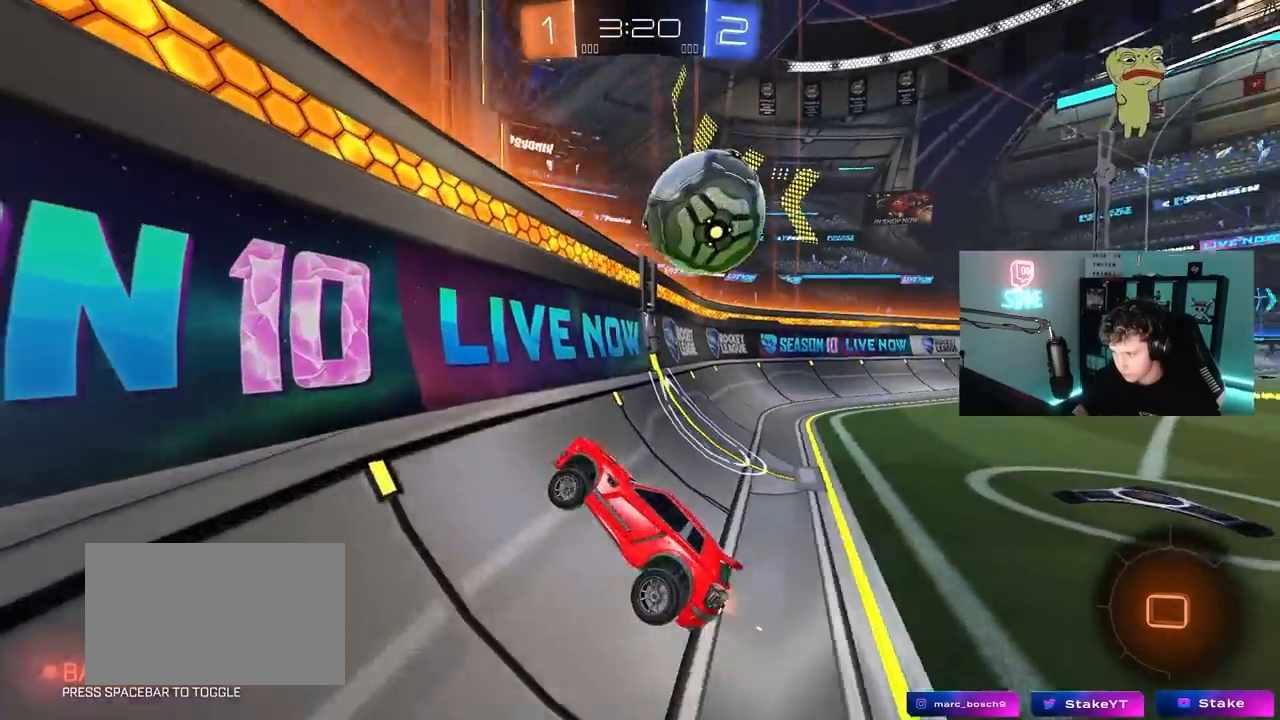
{"keys": ["w"], "mouse": [], "mouse_move": "still", "events": [[67, "a", "up"], [300, "d", "down"], [483, "d", "up"]]}
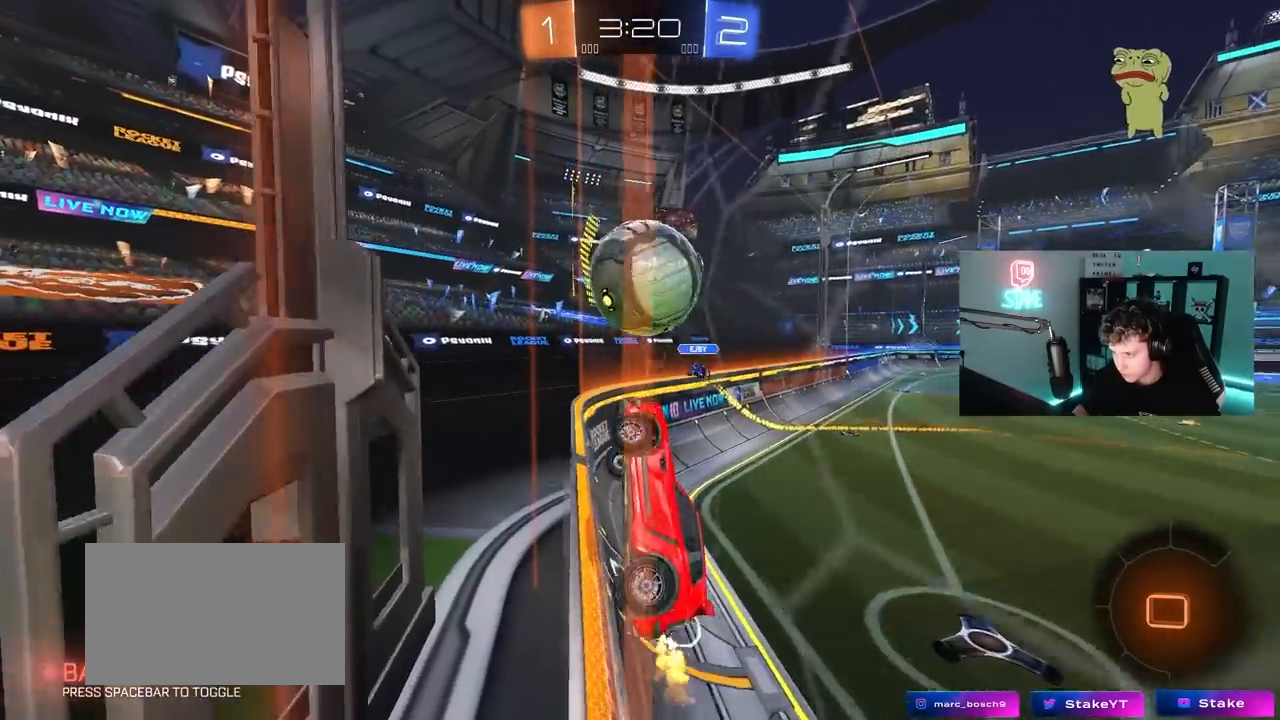
{"keys": ["d", "shift", "w"], "mouse": [], "mouse_move": "up-right", "events": [[83, "d", "down"], [217, "d", "up"], [317, "d", "down"], [367, "d", "up"], [400, "mouse_right", "down"], [450, "d", "down"], [500, "mouse_right", "up"], [500, "shift", "down"]]}
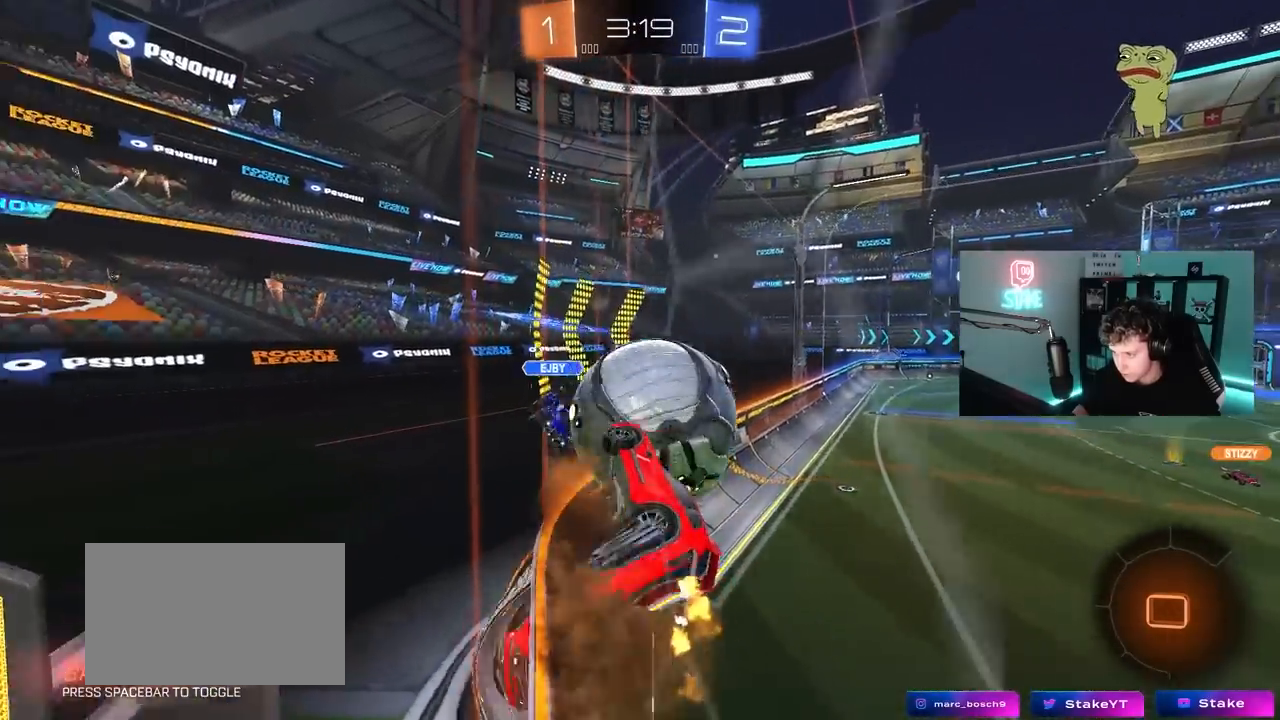
{"keys": ["d", "shift"], "mouse": [], "mouse_move": "still", "events": [[50, "mouse_right", "down"], [100, "s", "down"], [100, "w", "up"], [183, "mouse_right", "up"], [417, "s", "up"]]}
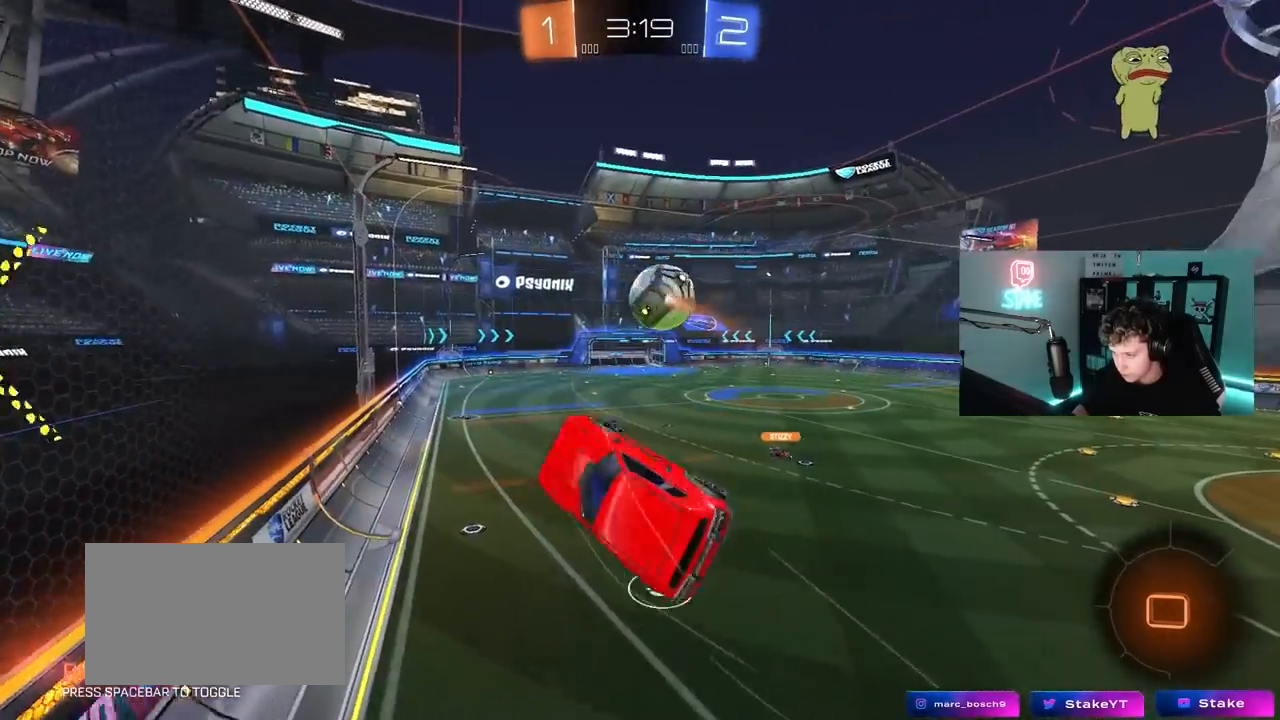
{"keys": ["d", "shift"], "mouse": [], "mouse_move": "still", "events": [[67, "s", "down"], [150, "shift", "up"], [250, "shift", "down"], [433, "s", "up"]]}
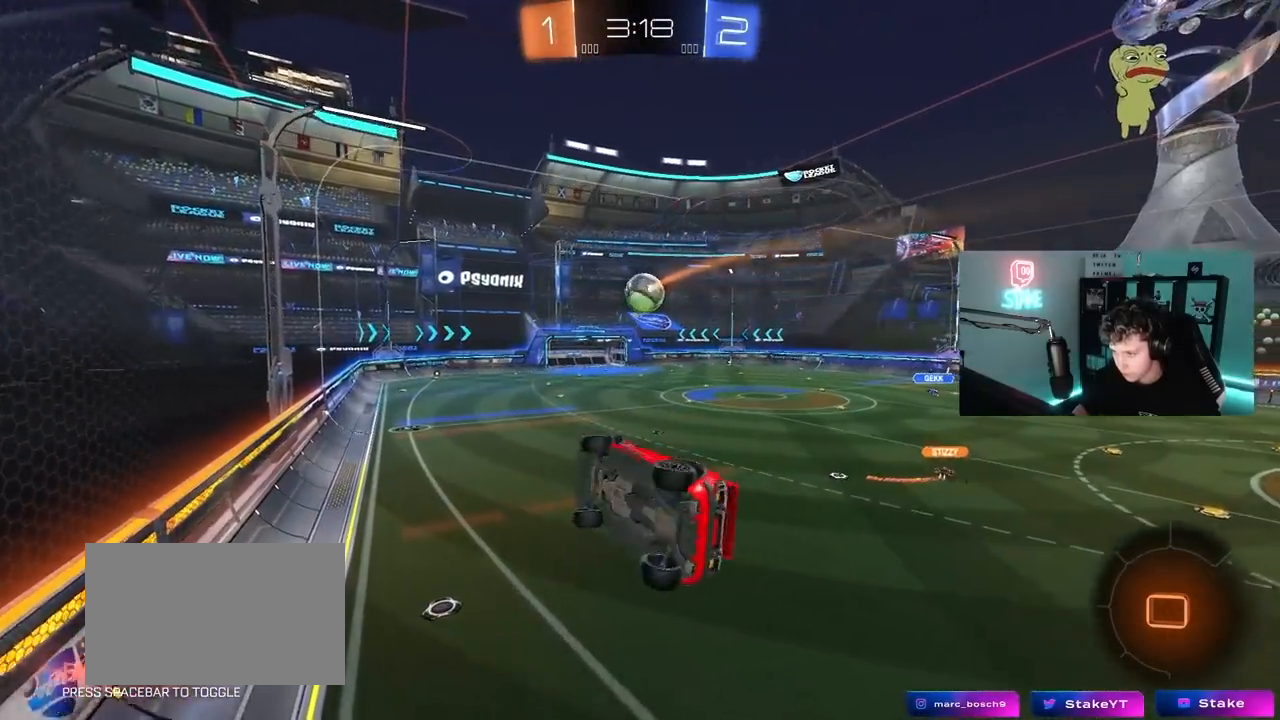
{"keys": ["d", "shift"], "mouse": [], "mouse_move": "still", "events": [[450, "s", "down"], [500, "s", "up"]]}
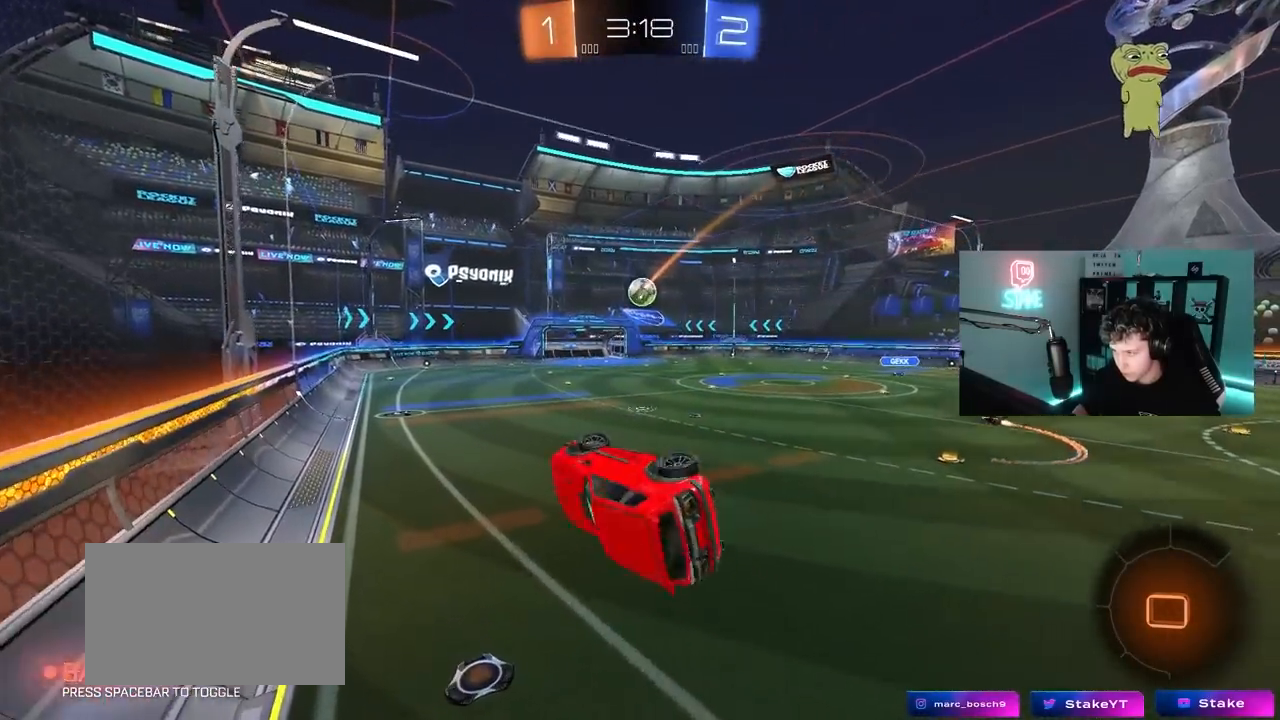
{"keys": ["d", "w"], "mouse": [], "mouse_move": "still", "events": [[100, "shift", "up"], [183, "d", "up"], [417, "w", "down"], [467, "d", "down"]]}
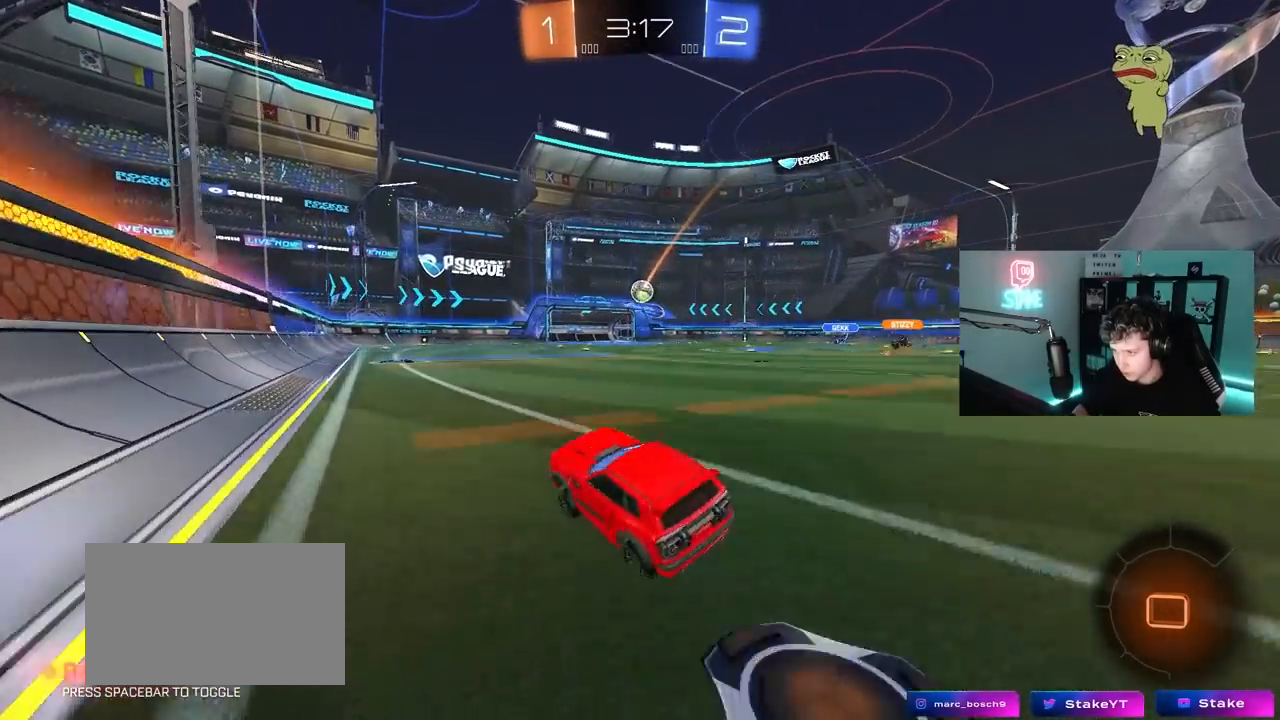
{"keys": ["w"], "mouse": [], "mouse_move": "still", "events": [[17, "d", "up"], [100, "mouse_right", "down"], [200, "mouse_right", "up"], [250, "mouse_right", "down"], [383, "mouse_right", "up"]]}
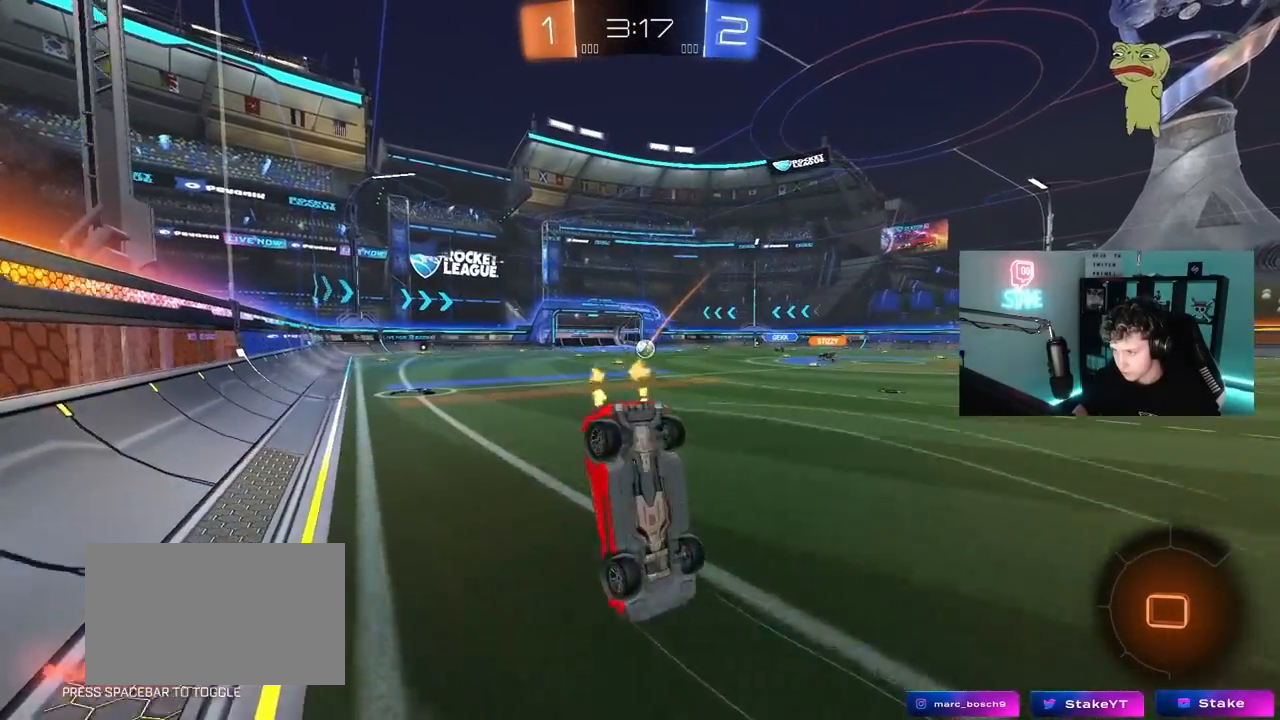
{"keys": ["d"], "mouse": [], "mouse_move": "still", "events": [[117, "w", "up"], [217, "d", "down"], [400, "d", "up"], [500, "d", "down"]]}
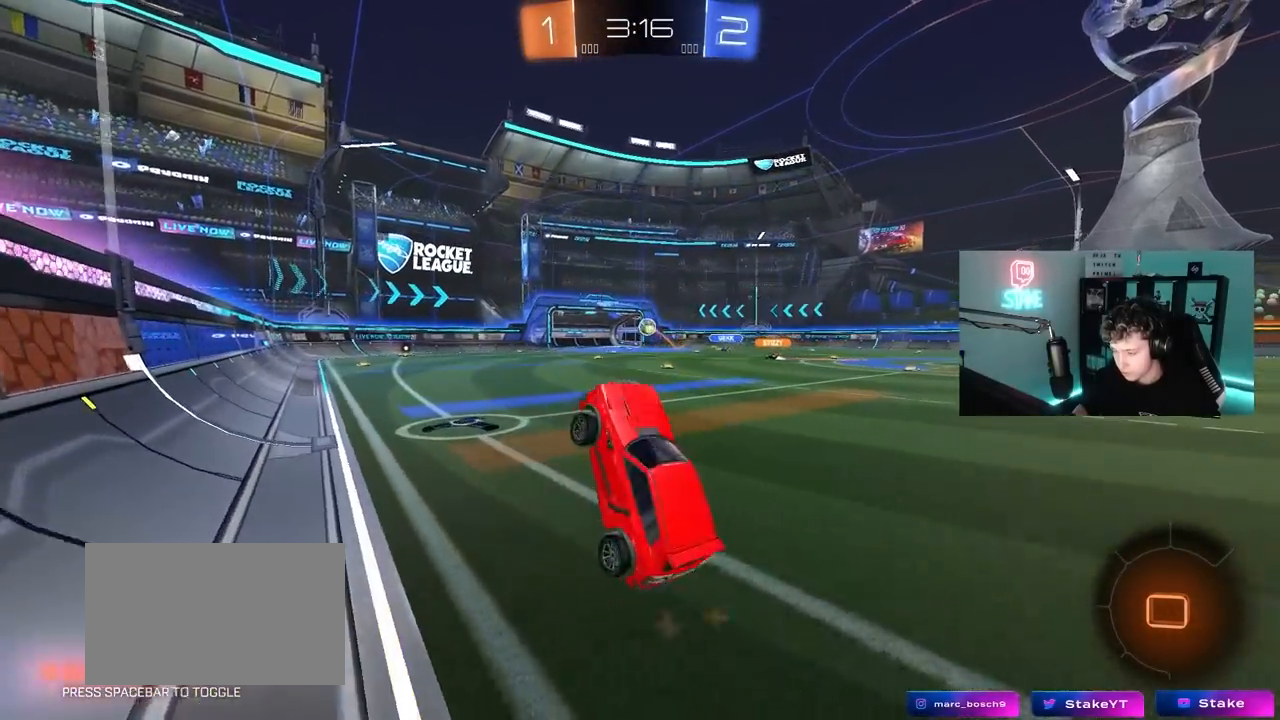
{"keys": ["d", "s"], "mouse": [], "mouse_move": "still", "events": [[133, "d", "up"], [333, "s", "down"], [383, "d", "down"]]}
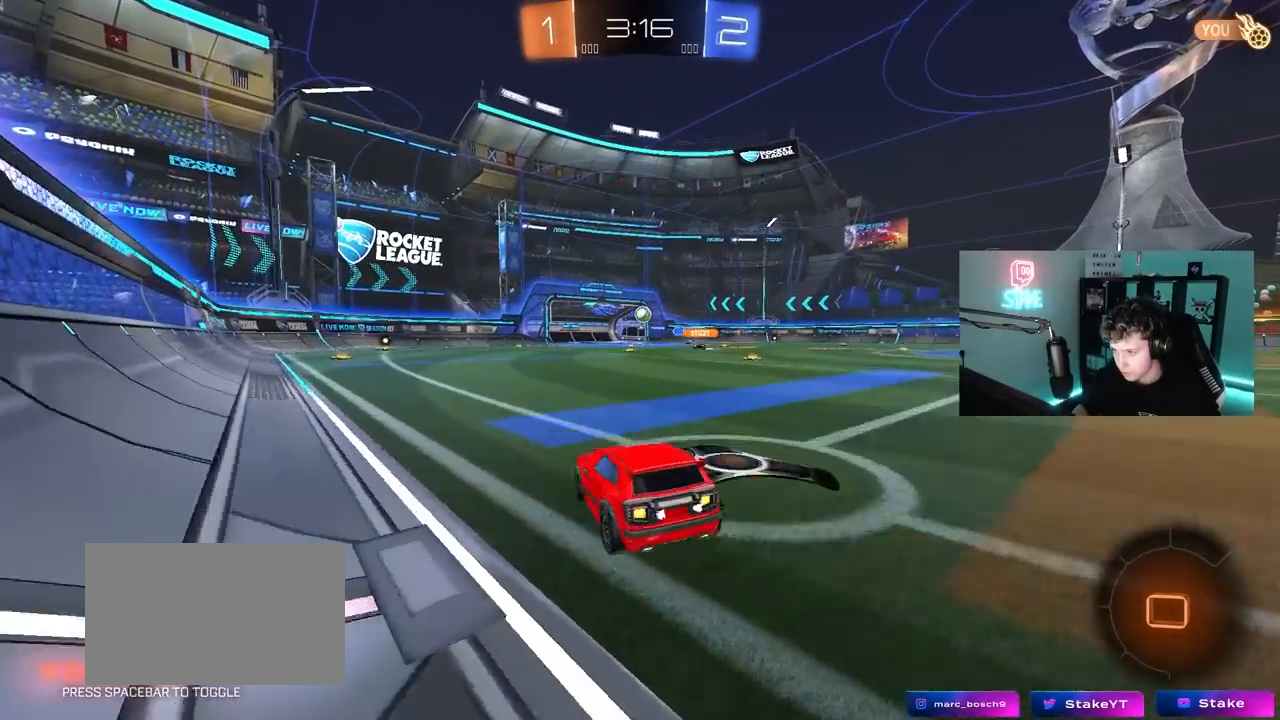
{"keys": [], "mouse": [], "mouse_move": "still", "events": [[17, "d", "up"], [100, "a", "down"], [150, "a", "up"], [350, "mouse_right", "down"], [383, "mouse_right", "up"], [383, "s", "up"]]}
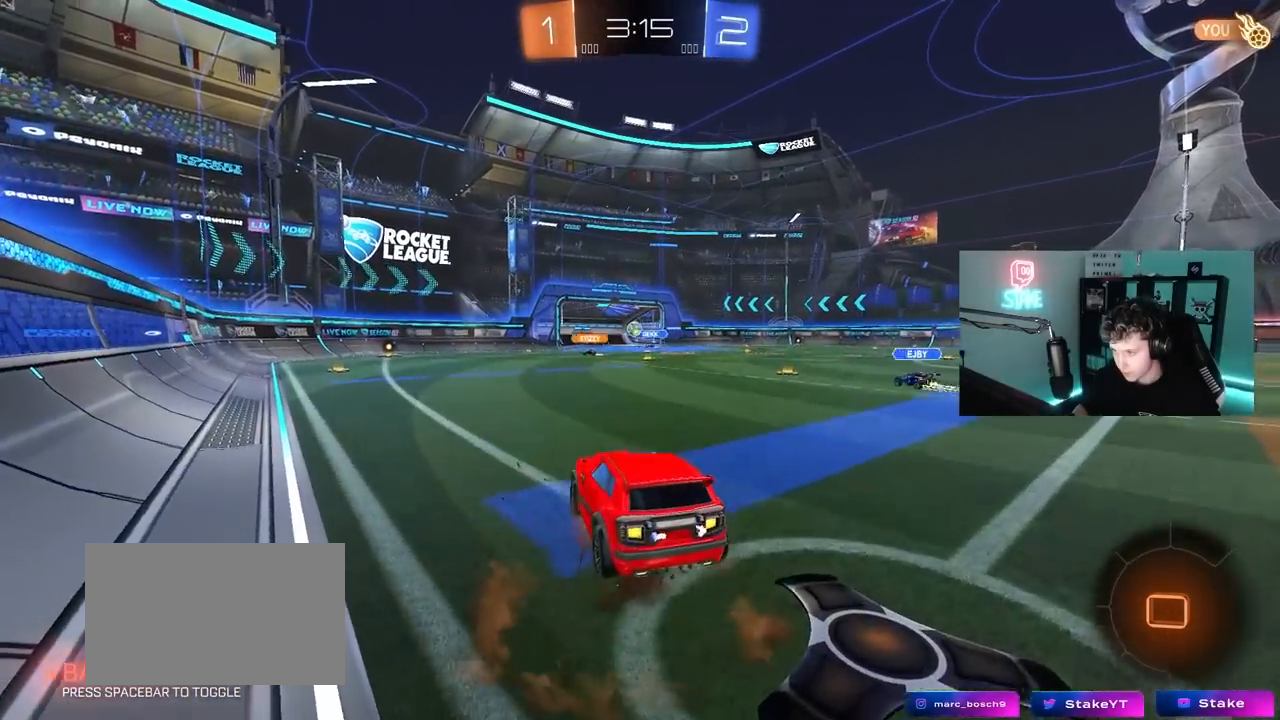
{"keys": ["d"], "mouse": [], "mouse_move": "still", "events": [[117, "d", "down"], [217, "d", "up"], [500, "d", "down"]]}
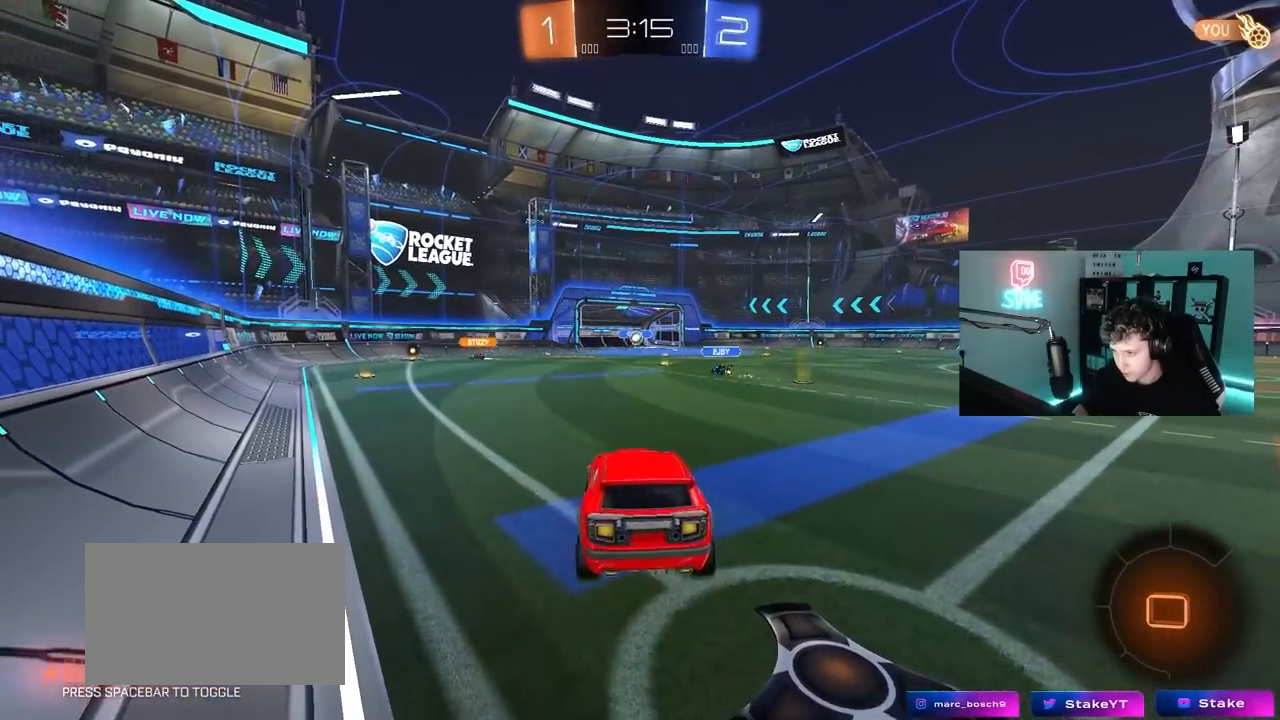
{"keys": ["w"], "mouse": ["right"], "mouse_move": "still", "events": [[150, "a", "down"], [150, "s", "down"], [183, "d", "up"], [183, "shift", "down"], [233, "s", "up"], [283, "a", "up"], [283, "shift", "up"], [367, "w", "down"], [417, "mouse_right", "down"]]}
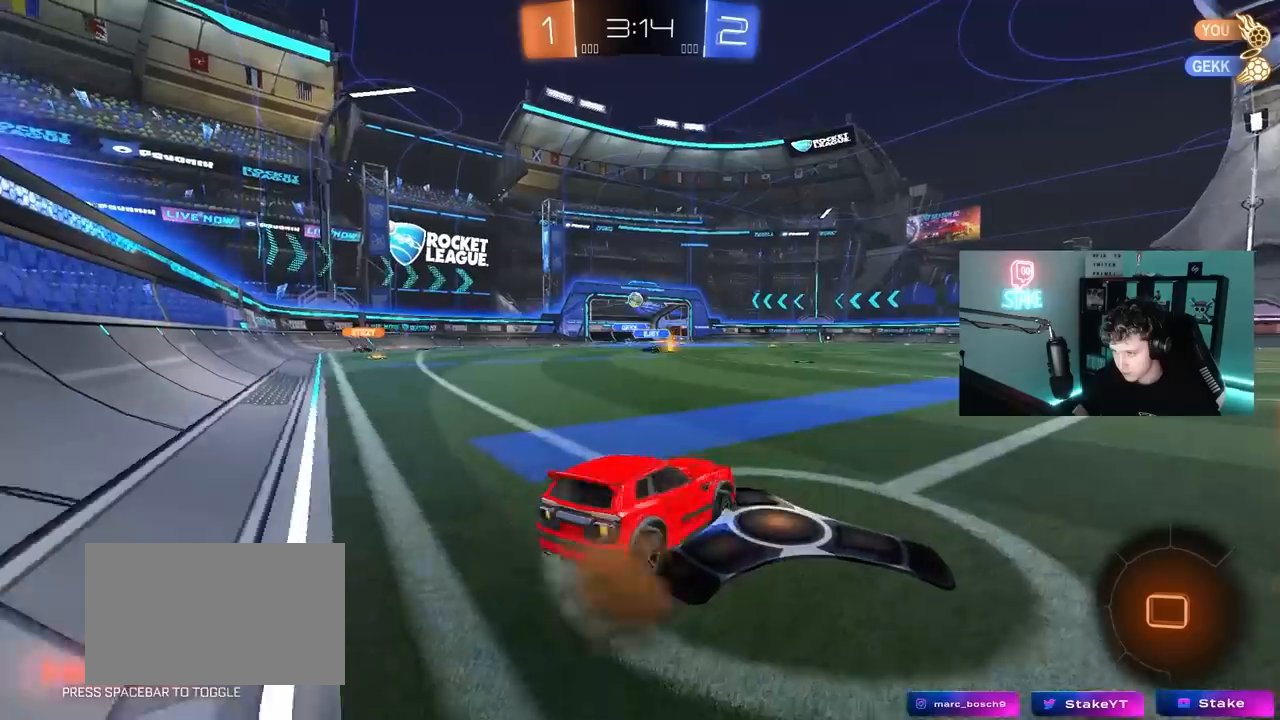
{"keys": ["a", "w"], "mouse": [], "mouse_move": "still", "events": [[17, "a", "down"], [67, "mouse_right", "up"], [67, "w", "up"], [100, "s", "down"], [300, "a", "up"], [300, "mouse_right", "down"], [350, "d", "down"], [350, "s", "up"], [383, "d", "up"], [383, "mouse_right", "up"], [483, "a", "down"], [483, "w", "down"]]}
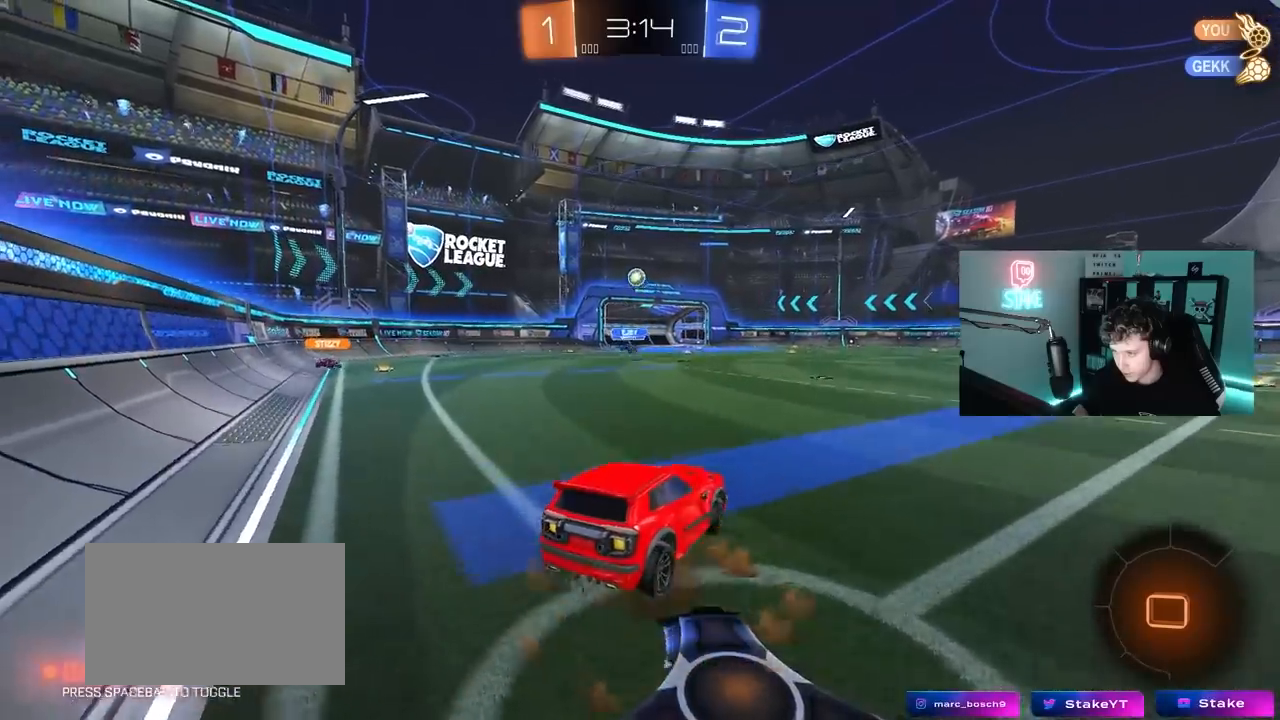
{"keys": [], "mouse": [], "mouse_move": "still", "events": [[83, "w", "up"], [117, "a", "up"], [267, "d", "down"], [317, "s", "down"], [400, "s", "up"], [450, "d", "up"]]}